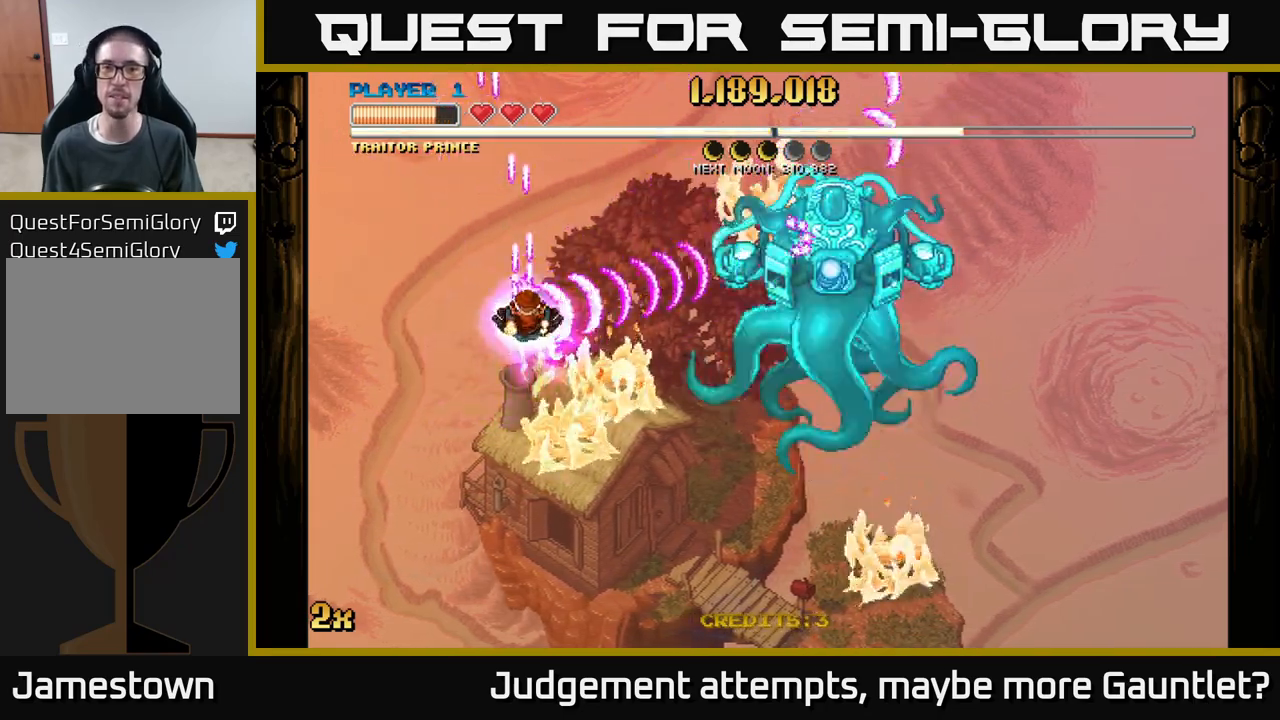
Gameplay with a controller (Xbox layout); each line is a JSON object with the inputs held at the frame after it. "events" lists button and stick changes between this image and that frame as [ms after this image, input, new state], when the widget could be followed in between. Not read: right_stick.
{"buttons": ["A"], "left_stick": "down-left", "events": [[483, "left_stick", "down-left"]]}
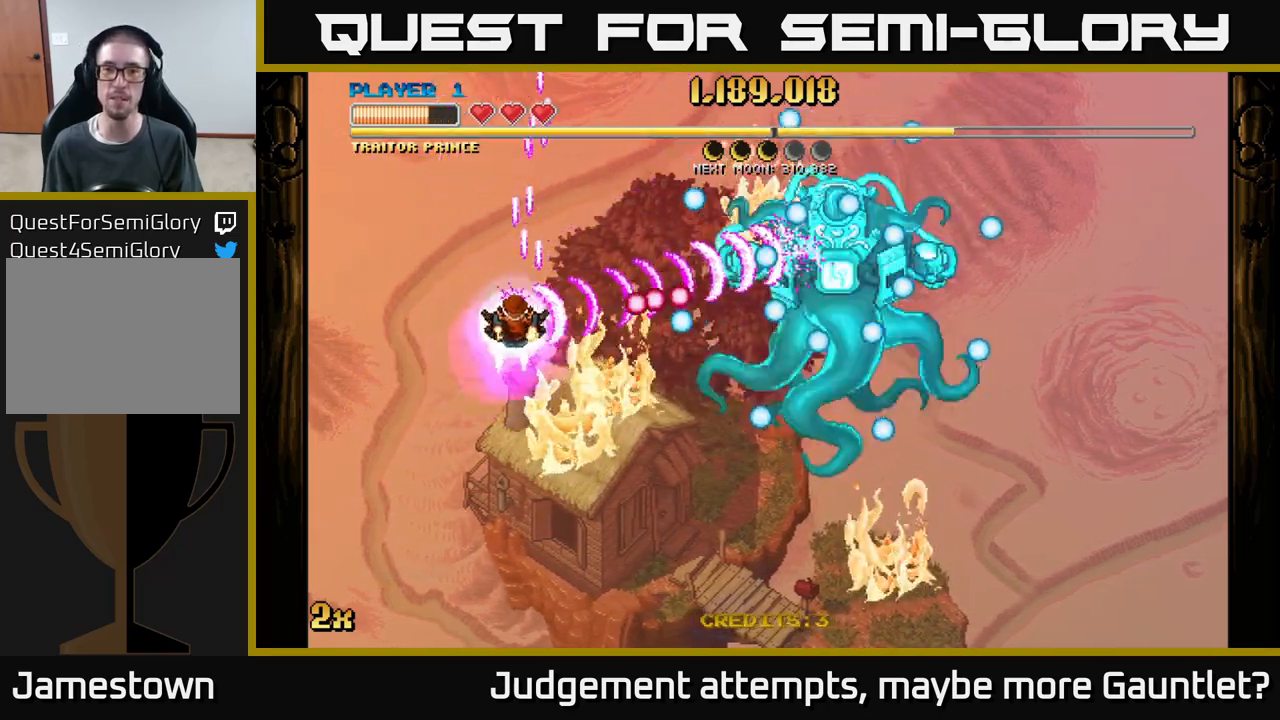
{"buttons": ["A"], "left_stick": "center", "events": [[483, "left_stick", "center"]]}
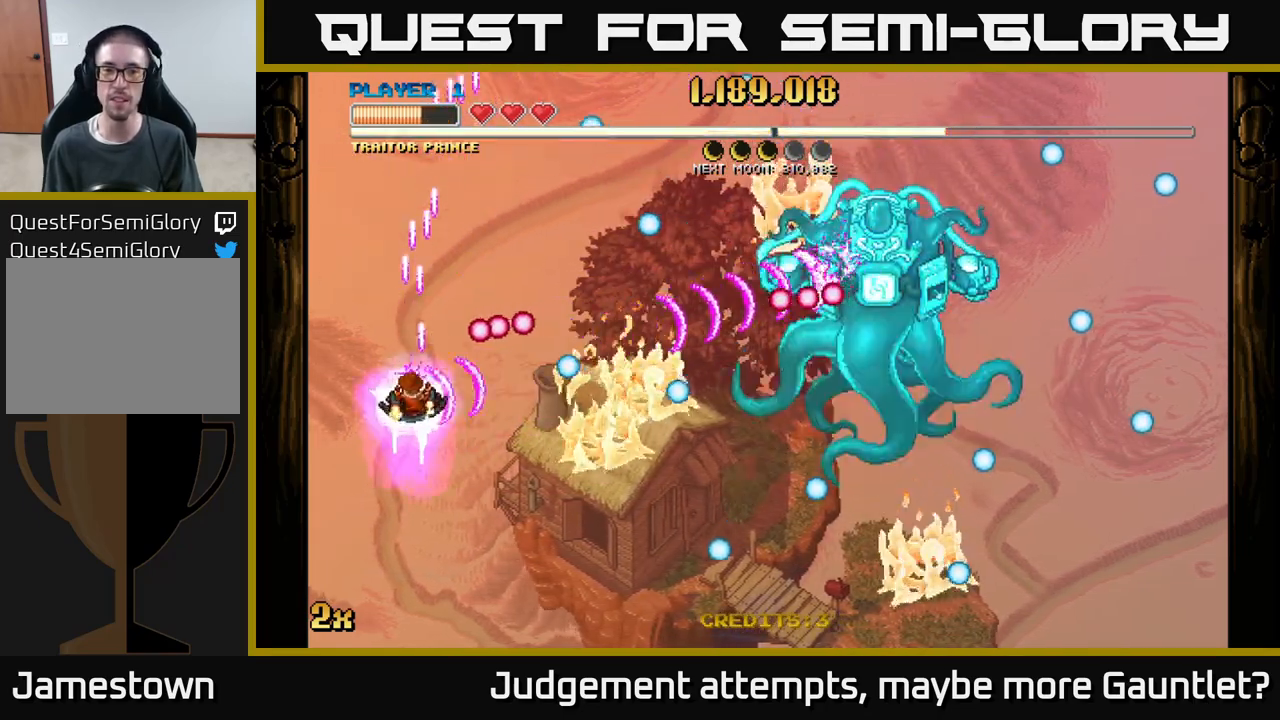
{"buttons": ["A"], "left_stick": "center", "events": [[267, "left_stick", "up-right"], [433, "left_stick", "center"]]}
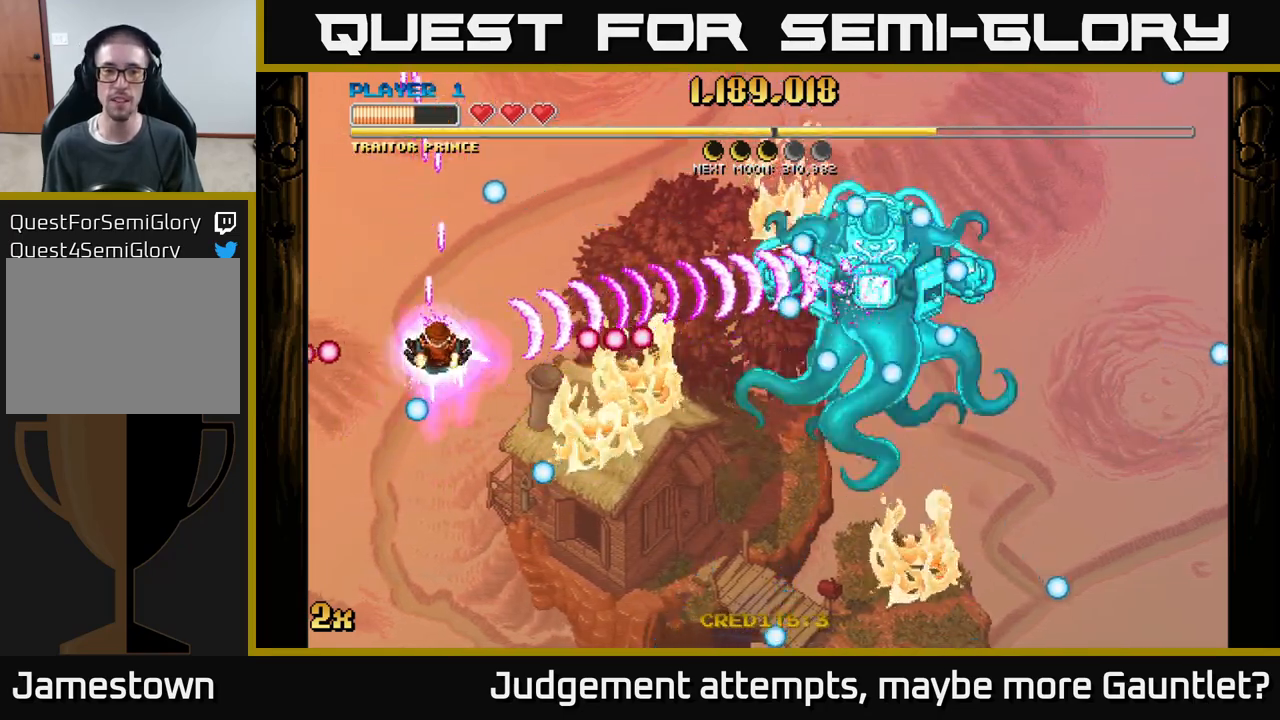
{"buttons": ["A"], "left_stick": "center", "events": [[117, "left_stick", "up"], [233, "left_stick", "right"], [267, "X", "down"], [333, "X", "up"], [417, "left_stick", "center"]]}
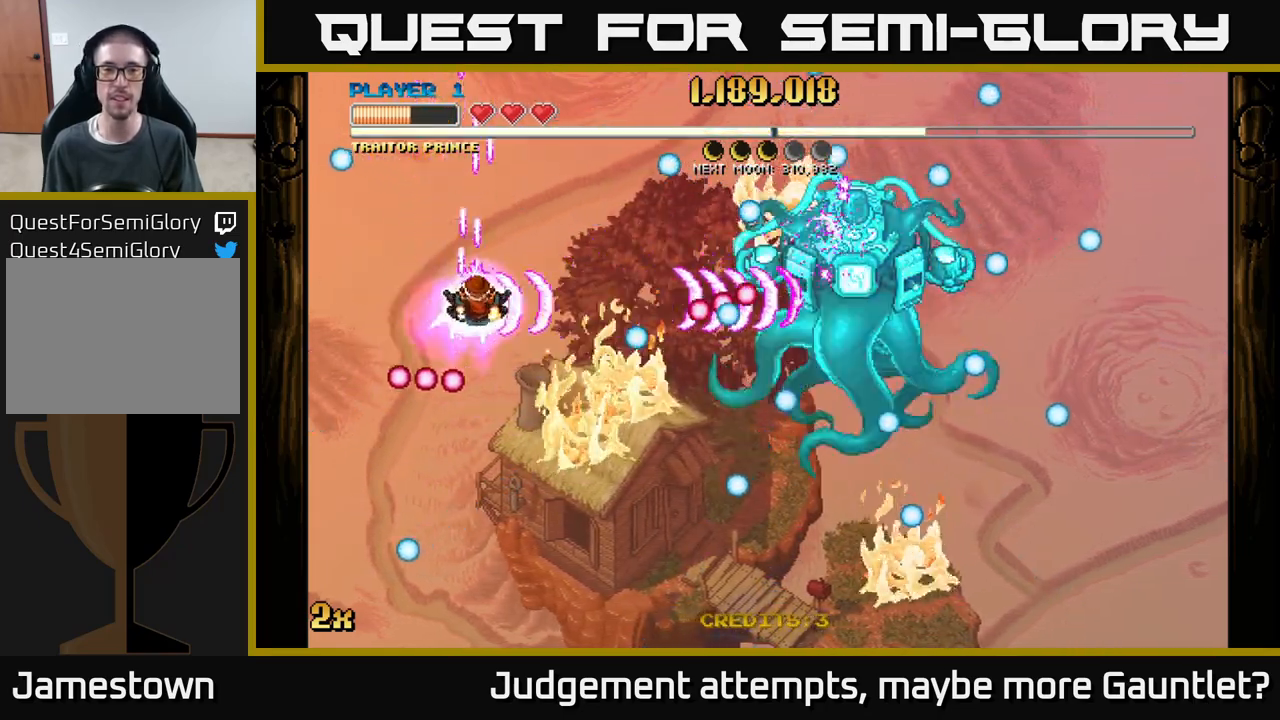
{"buttons": ["A"], "left_stick": "center", "events": []}
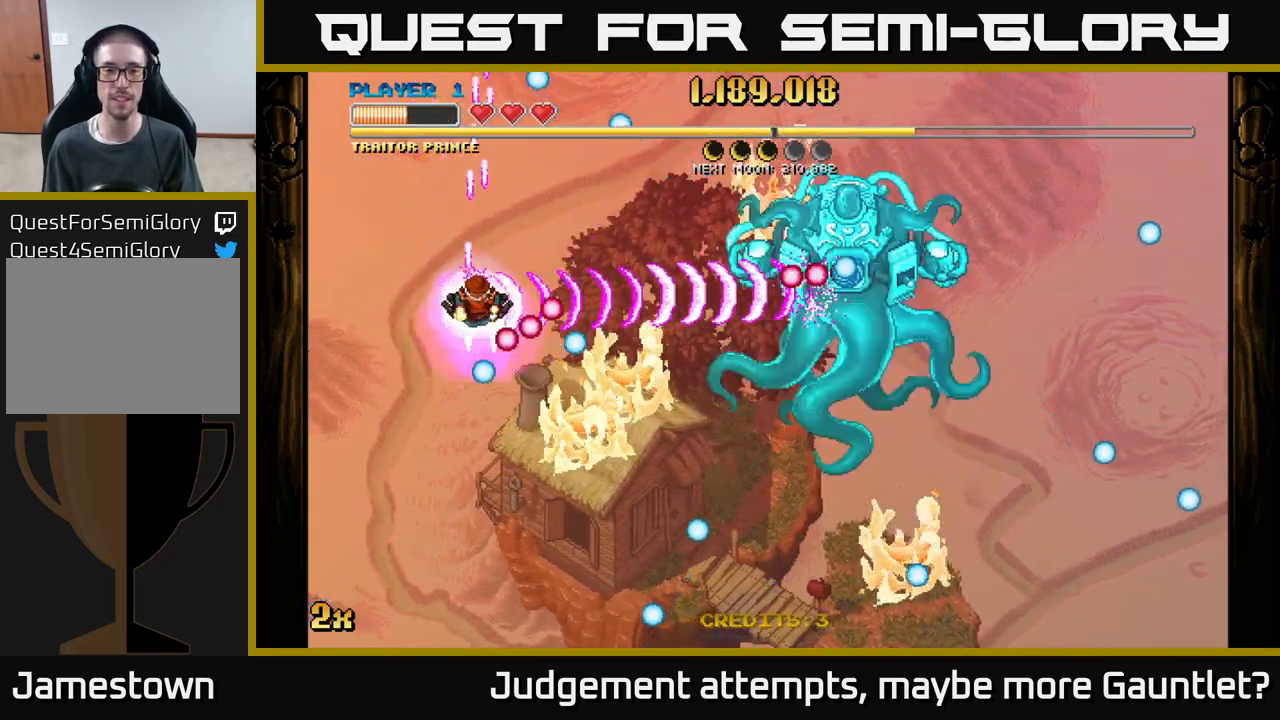
{"buttons": ["A"], "left_stick": "center", "events": []}
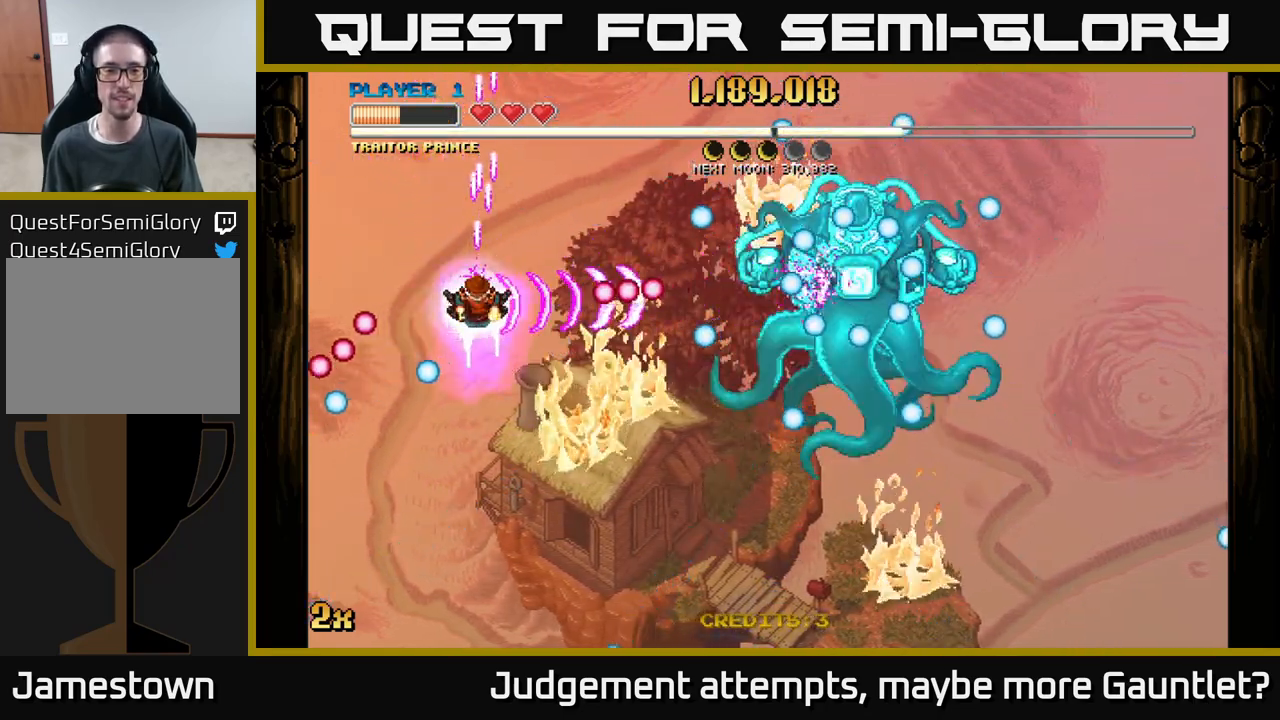
{"buttons": ["A"], "left_stick": "up-right", "events": [[50, "left_stick", "down-left"], [233, "left_stick", "down"], [383, "X", "down"], [400, "left_stick", "up-right"], [467, "X", "up"]]}
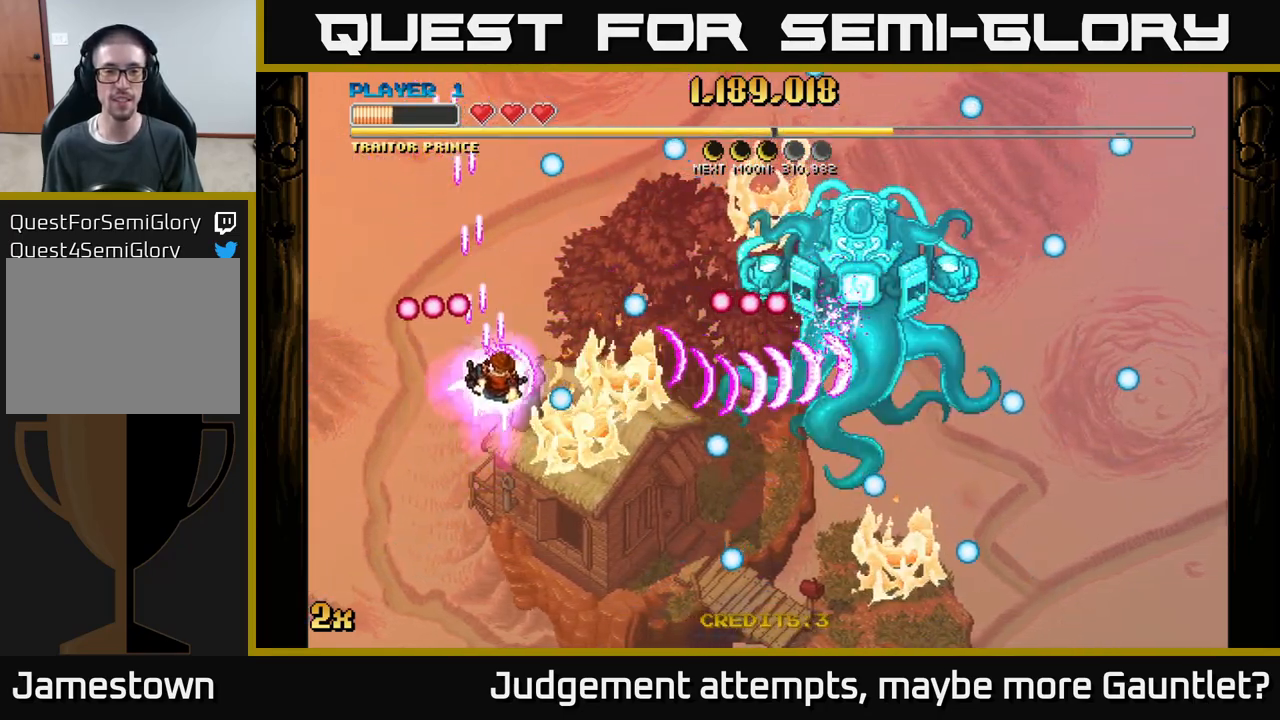
{"buttons": ["A"], "left_stick": "center", "events": [[17, "left_stick", "right"], [150, "left_stick", "center"]]}
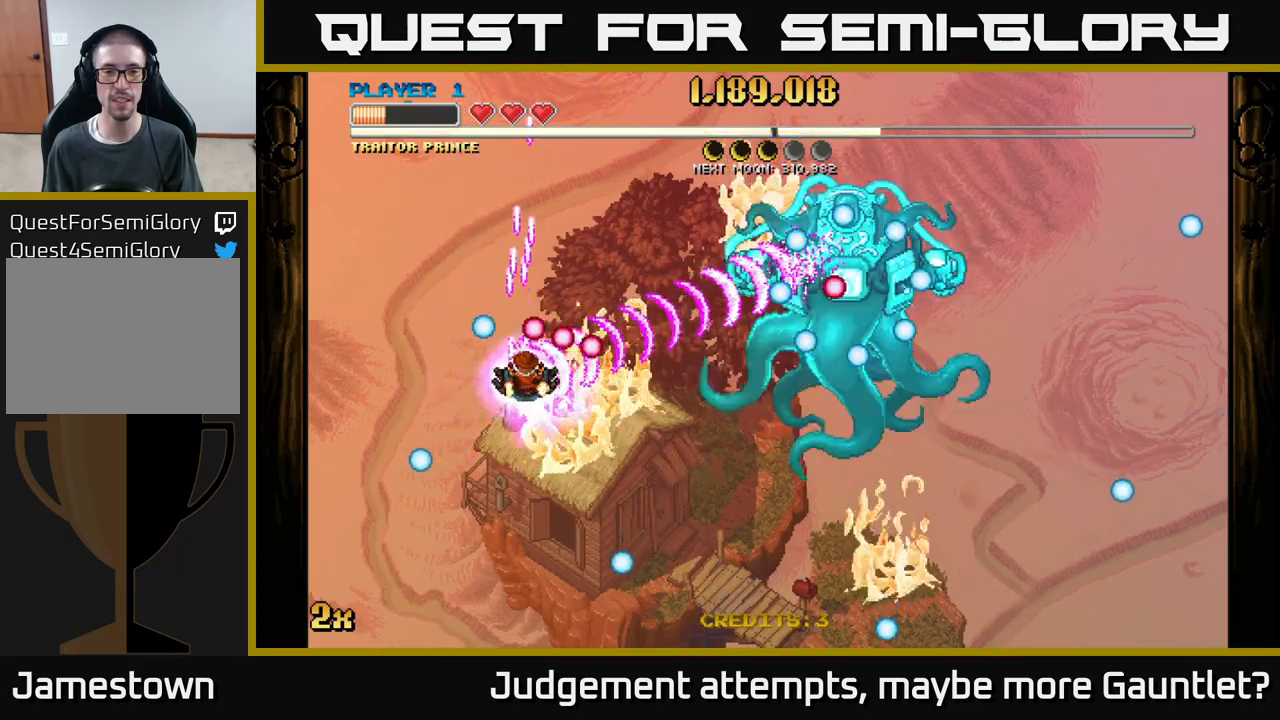
{"buttons": ["A"], "left_stick": "down-left", "events": [[33, "left_stick", "down"], [83, "left_stick", "down-right"], [283, "left_stick", "up-right"], [417, "left_stick", "center"], [483, "left_stick", "down-left"]]}
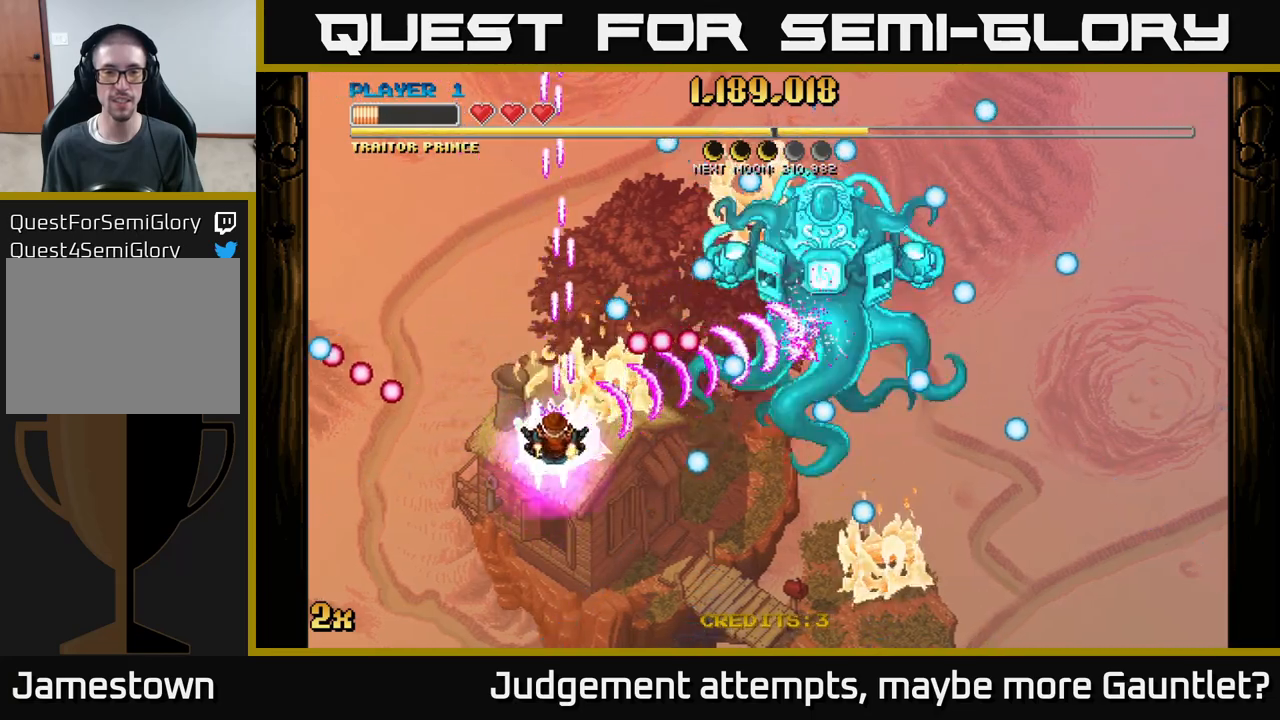
{"buttons": ["A"], "left_stick": "left", "events": [[167, "left_stick", "up"], [200, "X", "down"], [317, "X", "up"], [333, "left_stick", "down-right"], [483, "left_stick", "left"]]}
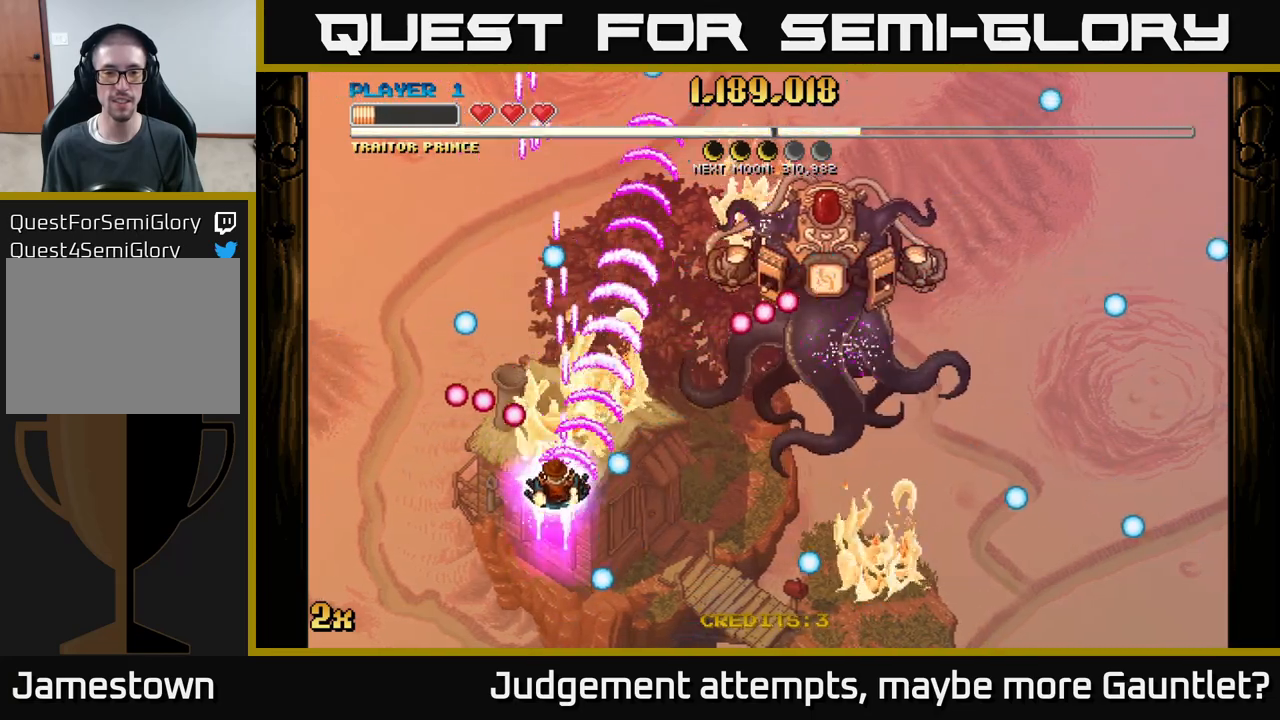
{"buttons": ["A"], "left_stick": "left", "events": [[17, "left_stick", "up-left"], [200, "left_stick", "up-right"], [217, "X", "down"], [317, "X", "up"], [367, "left_stick", "up-left"], [417, "left_stick", "left"]]}
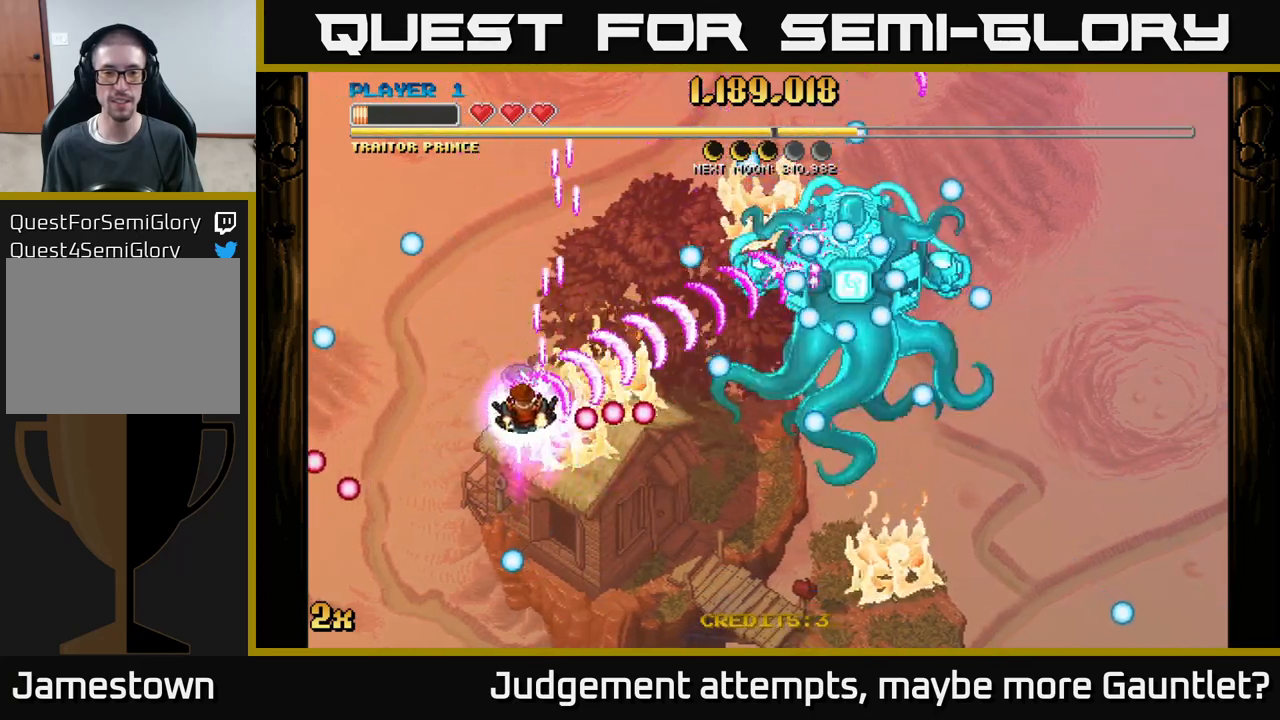
{"buttons": ["A"], "left_stick": "center", "events": [[217, "left_stick", "center"]]}
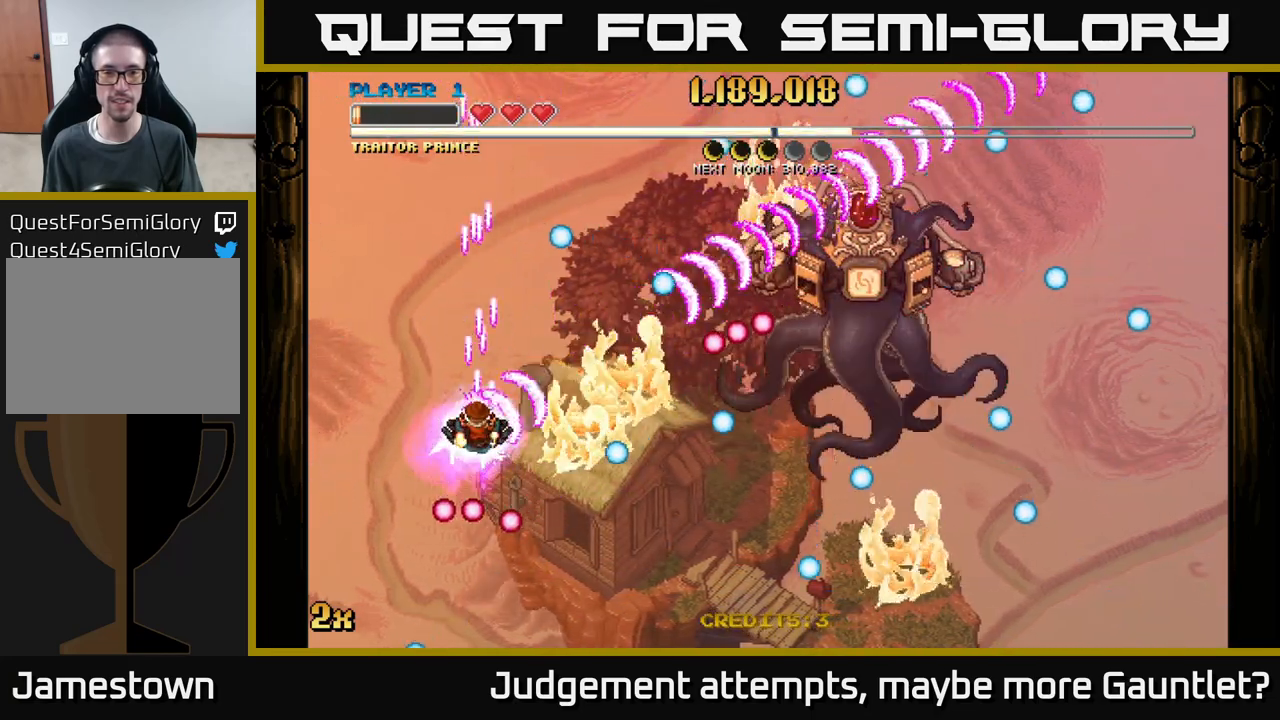
{"buttons": ["A"], "left_stick": "down", "events": [[100, "left_stick", "up-left"], [150, "X", "down"], [217, "X", "up"], [300, "left_stick", "down"]]}
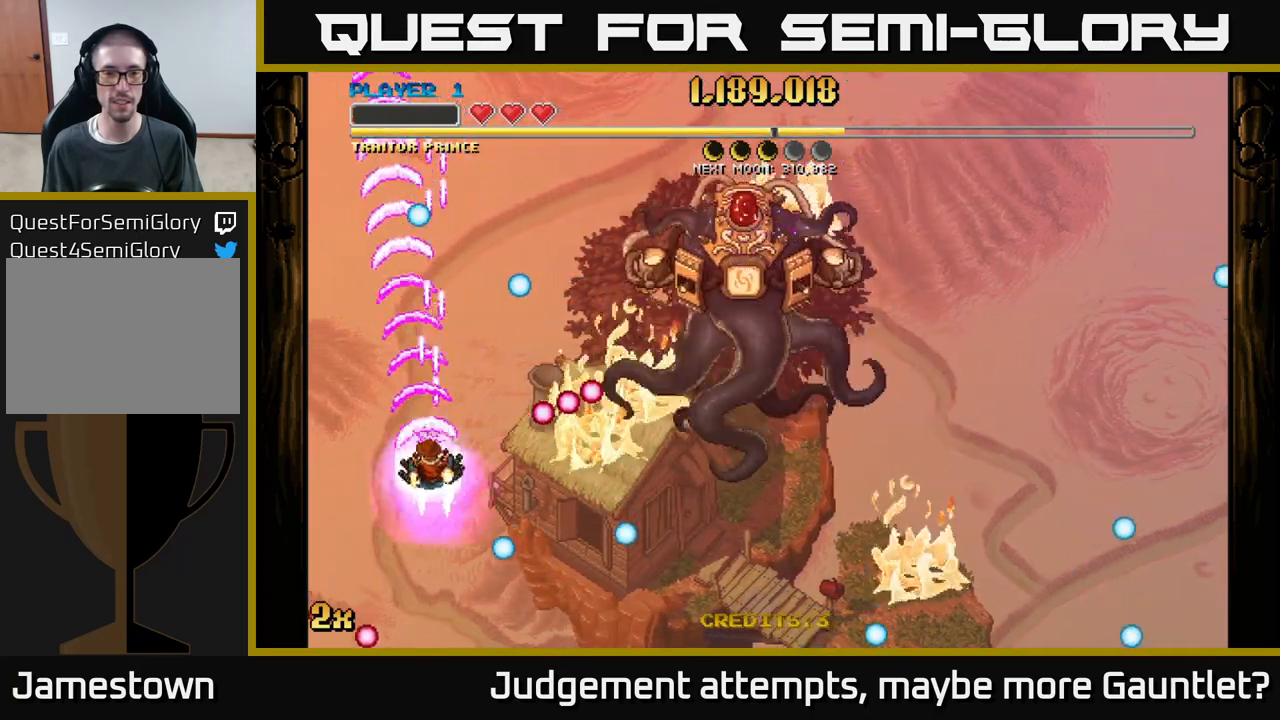
{"buttons": ["A"], "left_stick": "right", "events": [[83, "left_stick", "down-right"], [317, "left_stick", "right"]]}
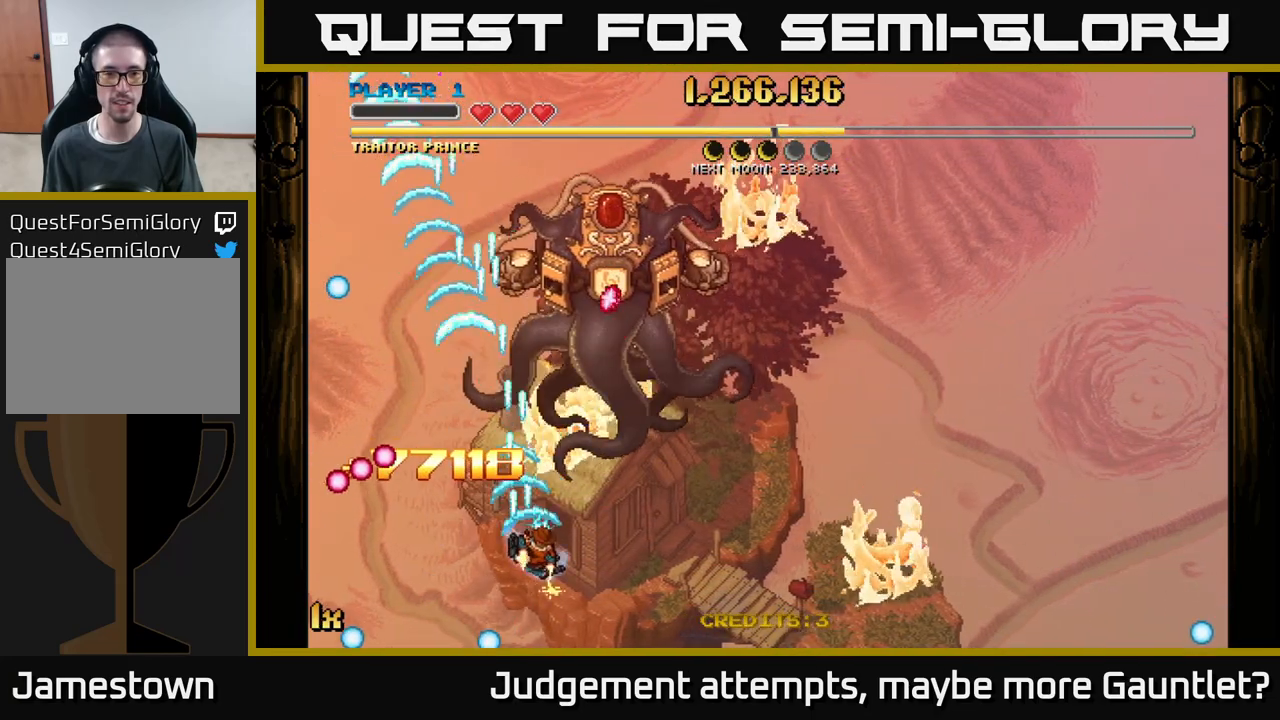
{"buttons": ["A"], "left_stick": "up-right", "events": [[350, "left_stick", "up-right"], [367, "X", "down"], [483, "X", "up"]]}
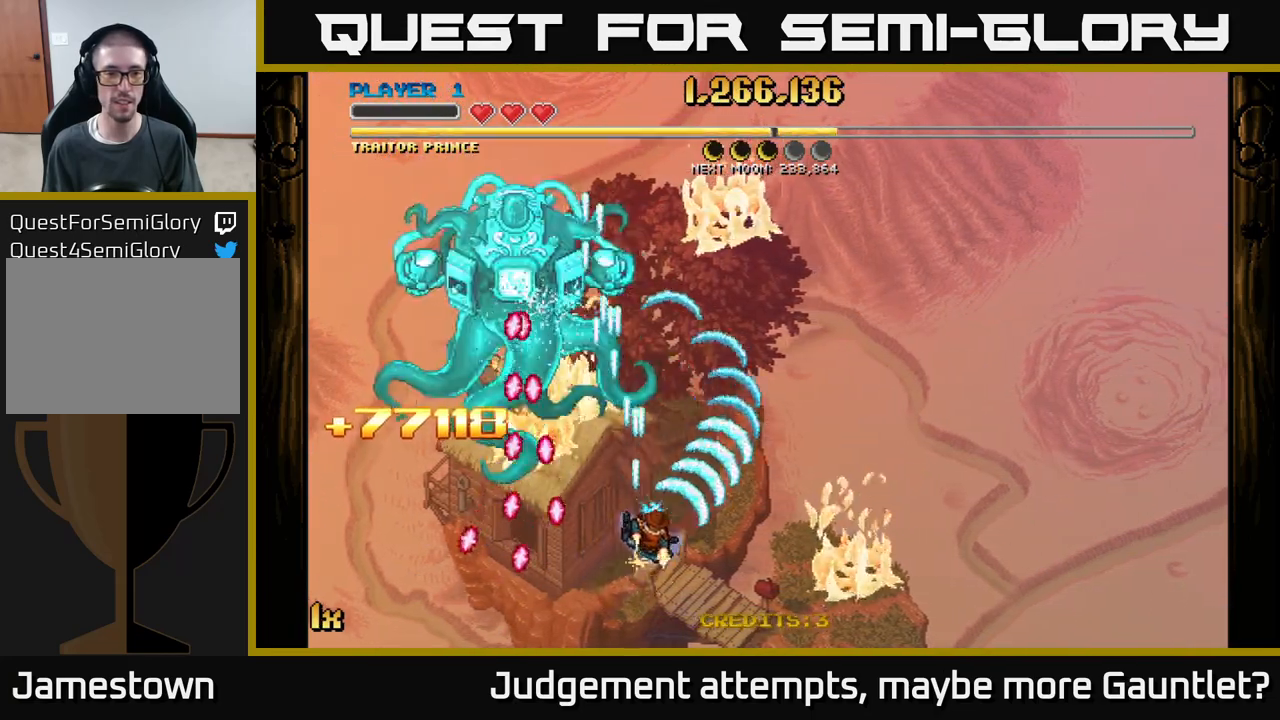
{"buttons": ["A"], "left_stick": "right", "events": [[183, "left_stick", "right"]]}
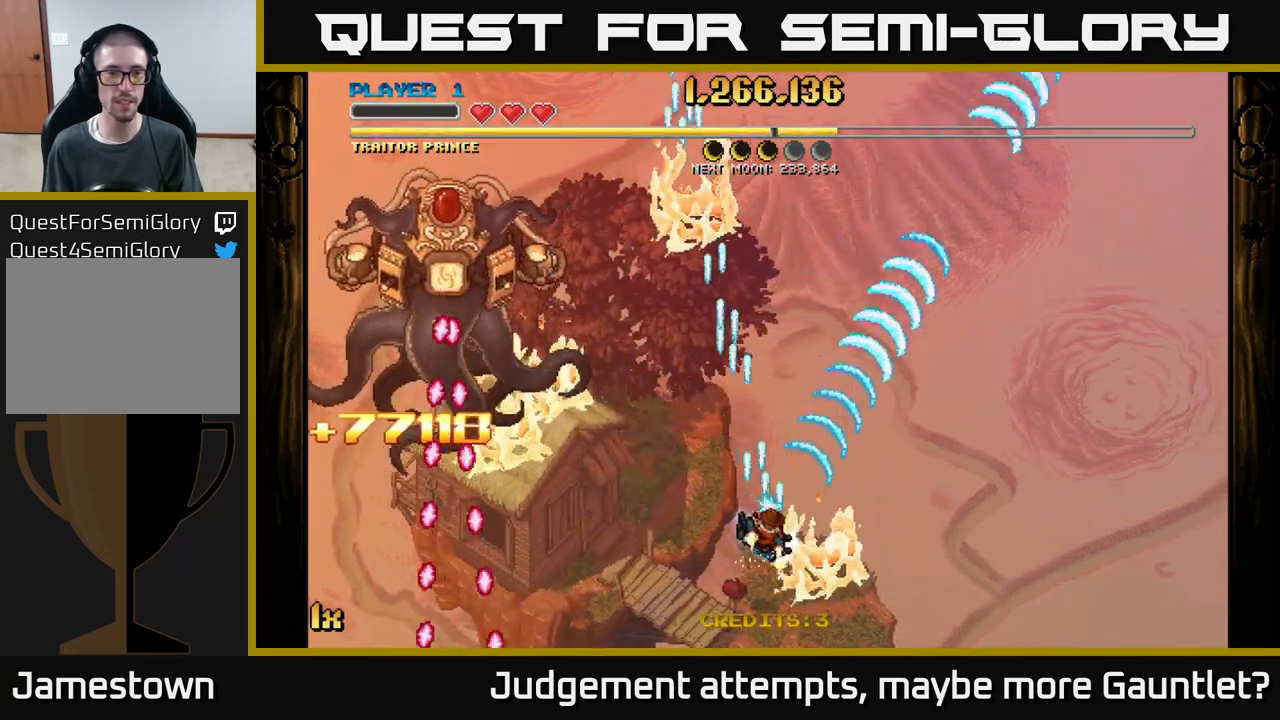
{"buttons": ["A"], "left_stick": "up-left", "events": [[500, "left_stick", "up-left"]]}
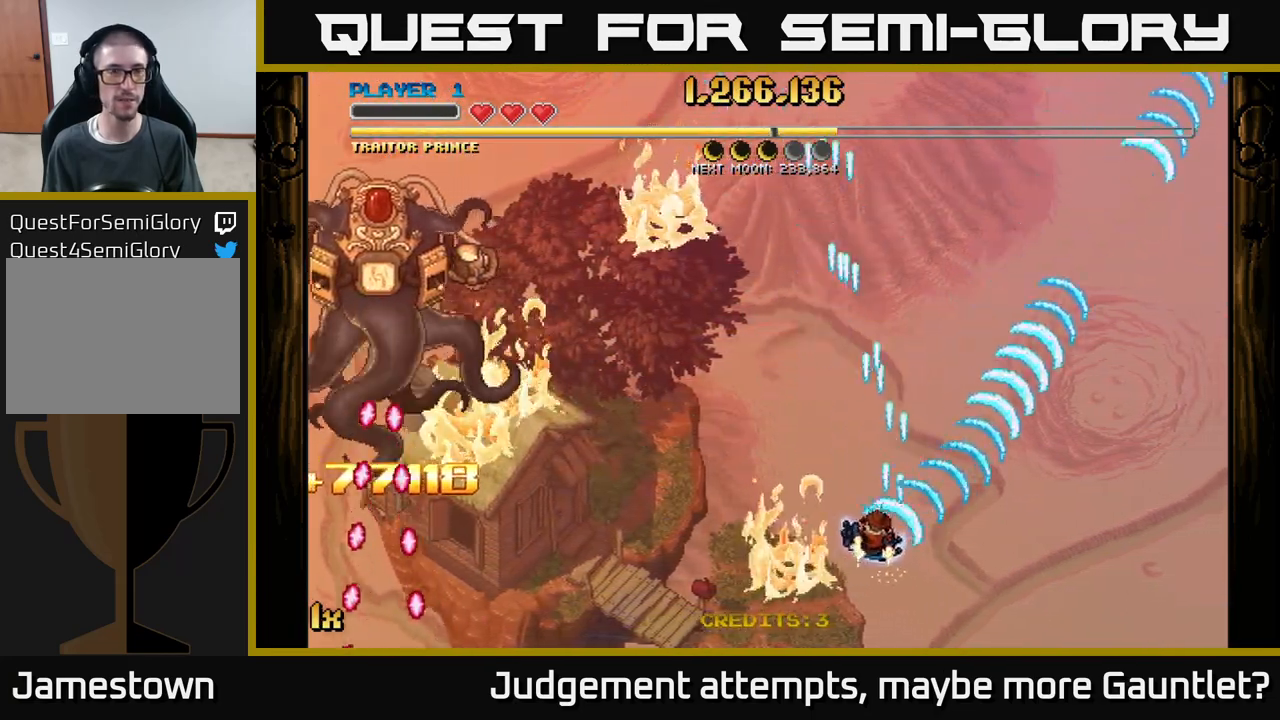
{"buttons": ["A"], "left_stick": "down-right", "events": [[17, "X", "down"], [150, "X", "up"], [150, "left_stick", "up"], [367, "left_stick", "down-right"]]}
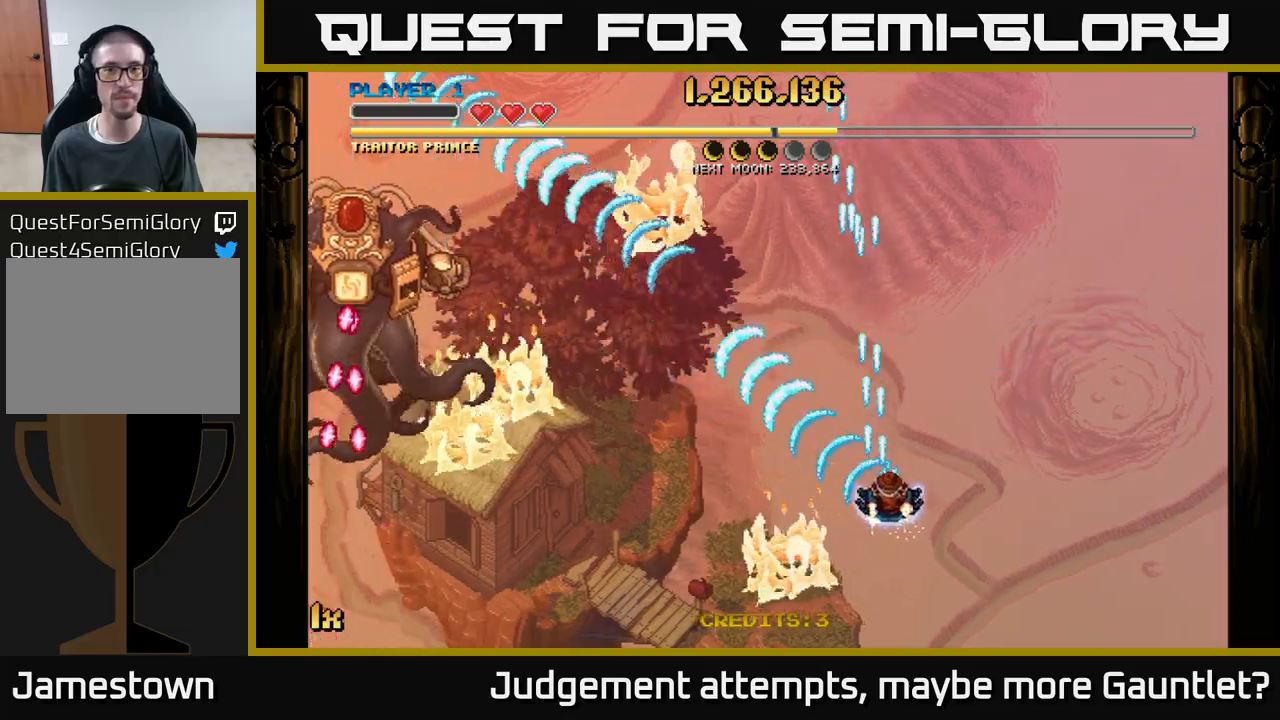
{"buttons": ["A"], "left_stick": "down-right", "events": [[67, "left_stick", "up-right"], [100, "X", "down"], [233, "X", "up"], [317, "left_stick", "down-right"]]}
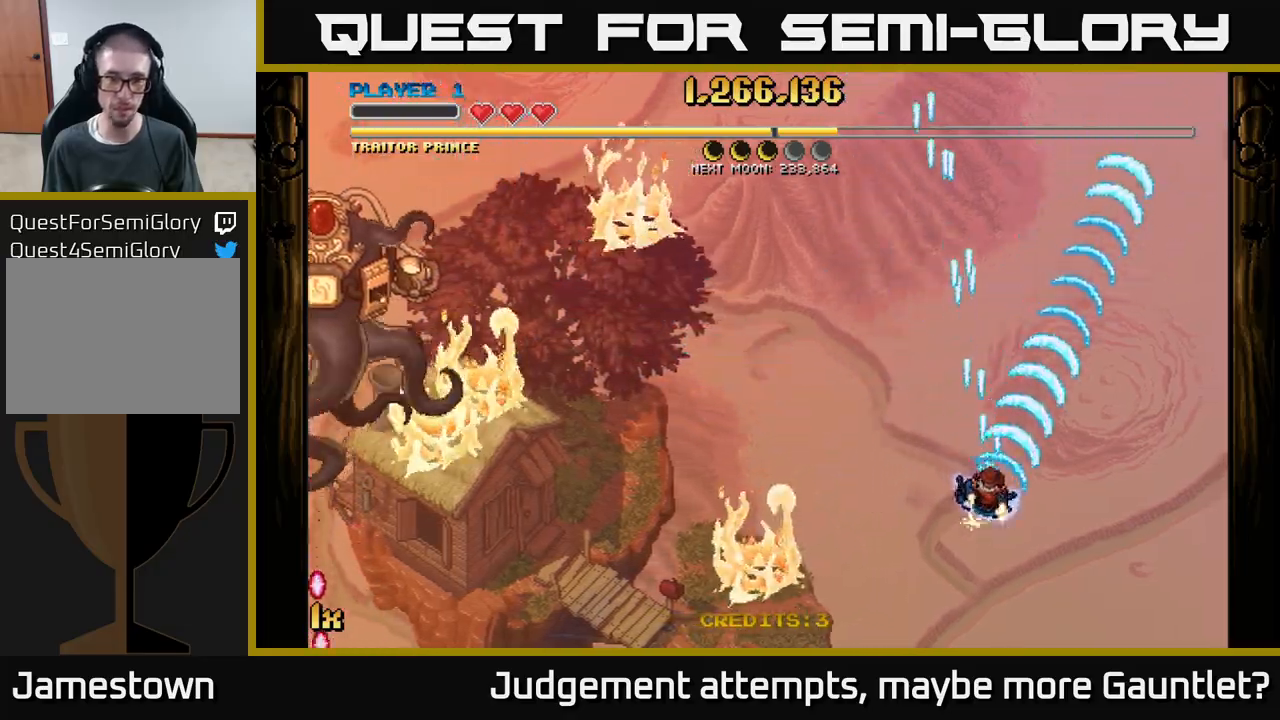
{"buttons": ["A"], "left_stick": "down", "events": [[33, "left_stick", "up-left"], [67, "X", "down"], [183, "X", "up"], [317, "left_stick", "center"], [400, "left_stick", "down"]]}
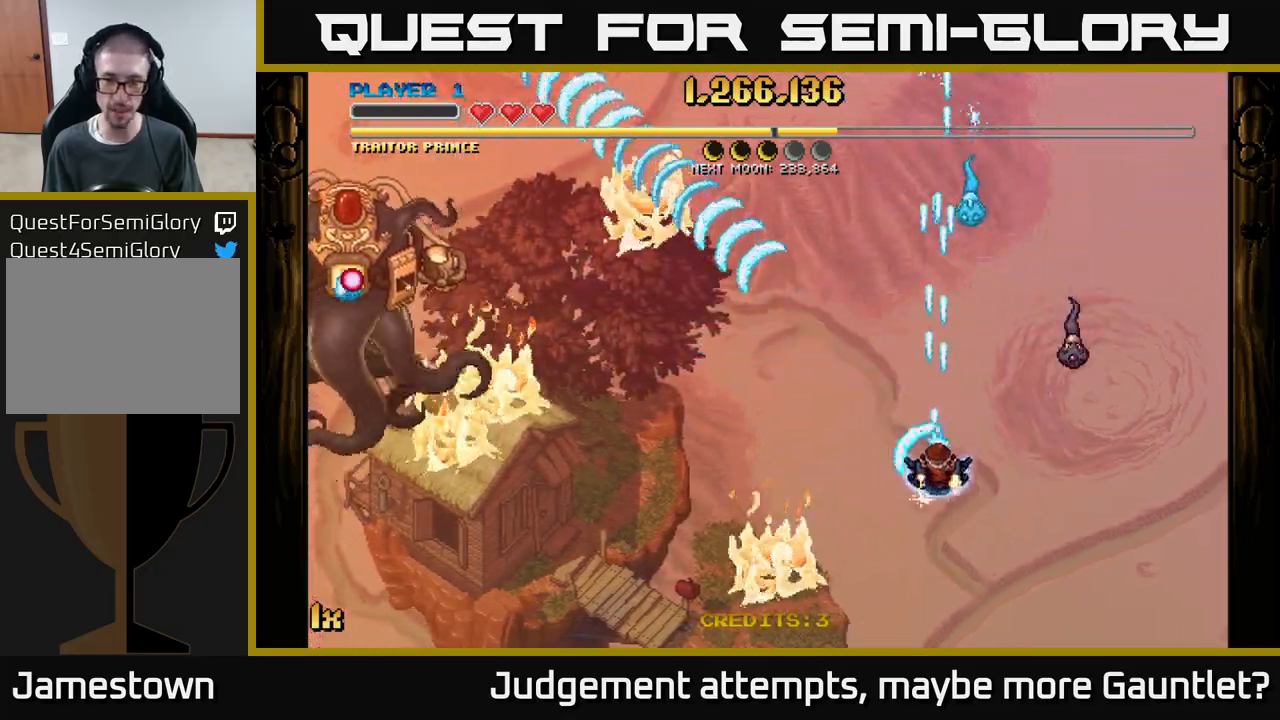
{"buttons": ["A"], "left_stick": "up-right", "events": [[133, "left_stick", "down-left"], [317, "left_stick", "up-left"], [500, "left_stick", "up-right"]]}
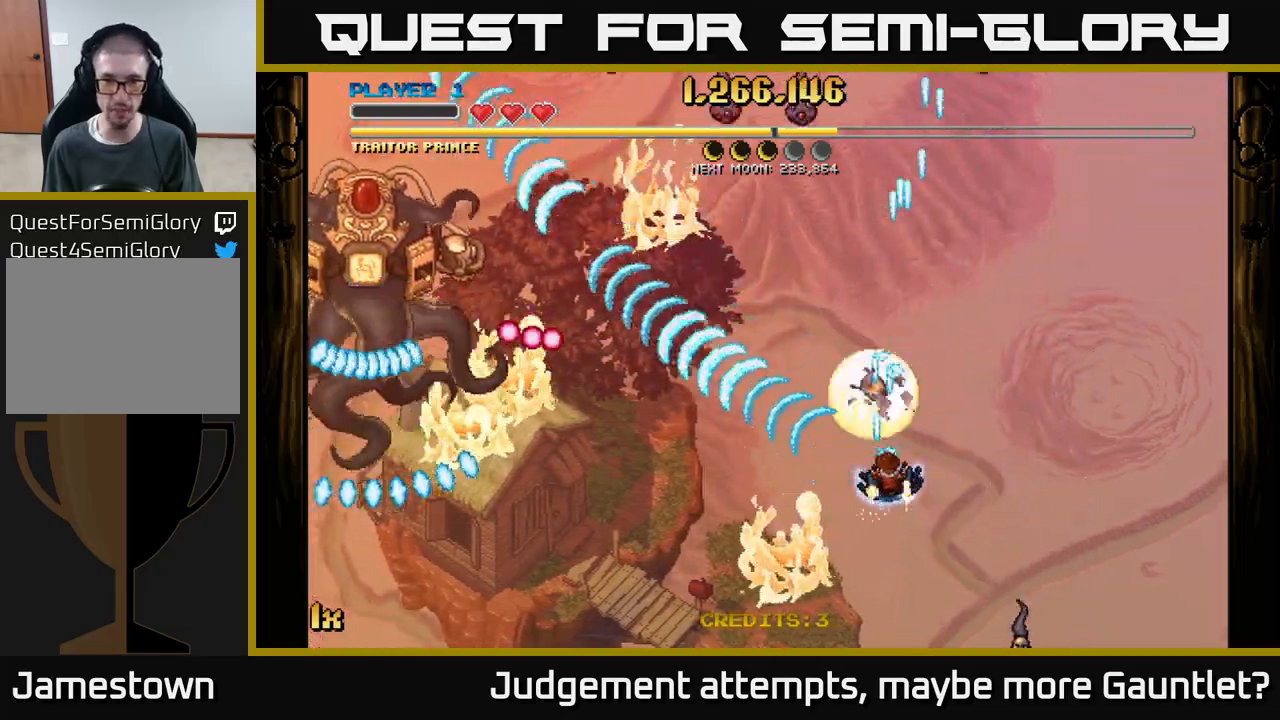
{"buttons": ["A"], "left_stick": "down-left", "events": [[17, "left_stick", "right"], [400, "left_stick", "down-left"]]}
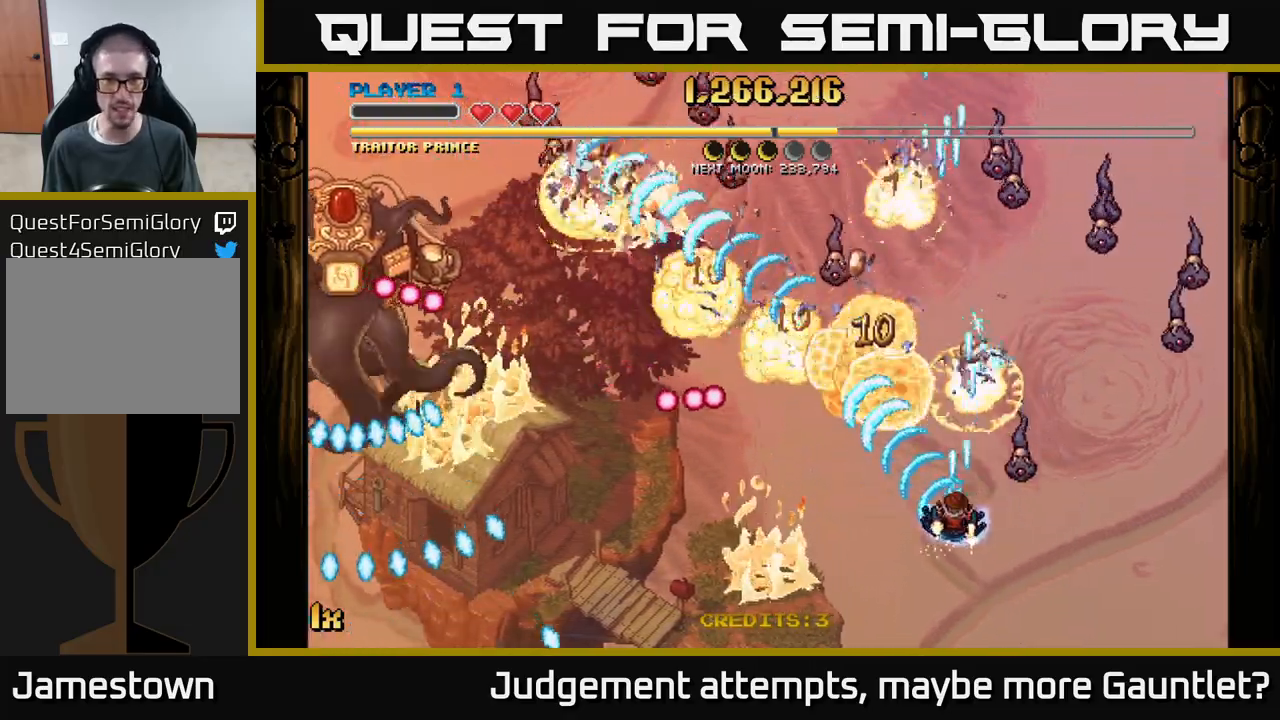
{"buttons": ["A"], "left_stick": "up", "events": [[167, "left_stick", "up-left"], [283, "left_stick", "up-right"], [400, "left_stick", "up"]]}
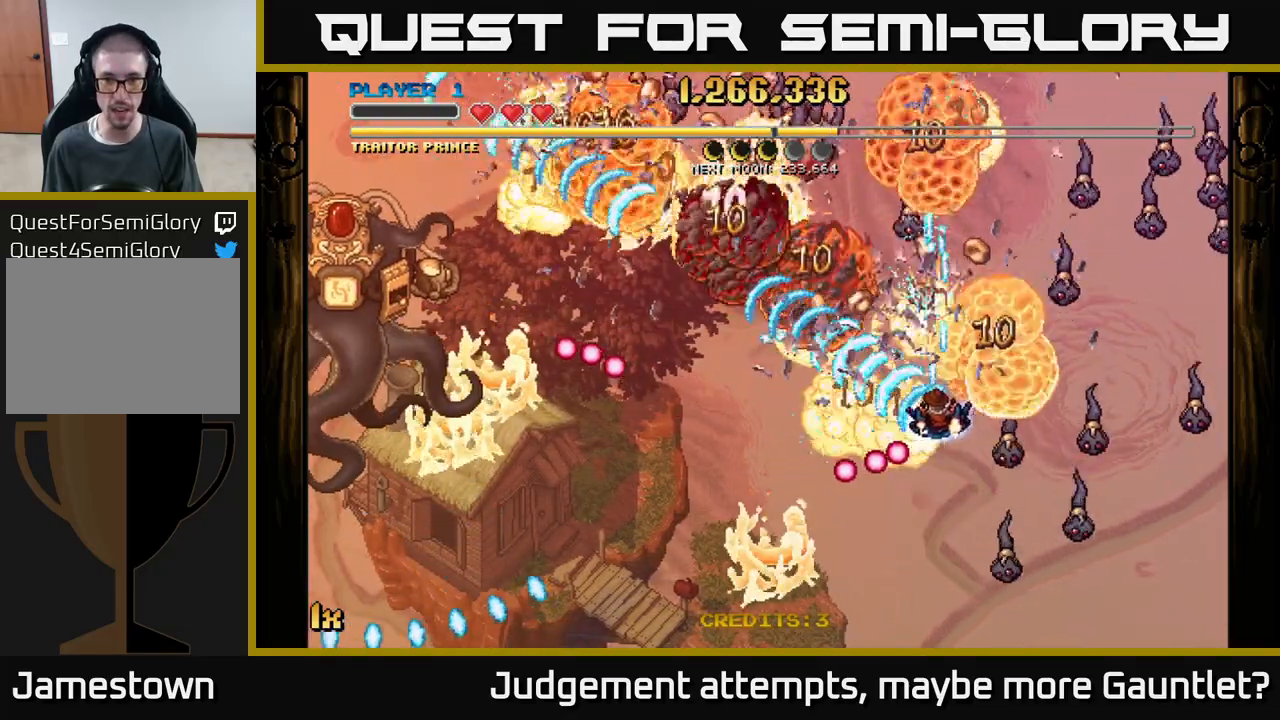
{"buttons": ["A"], "left_stick": "down", "events": [[17, "left_stick", "up-left"], [150, "left_stick", "down-left"], [317, "left_stick", "down"]]}
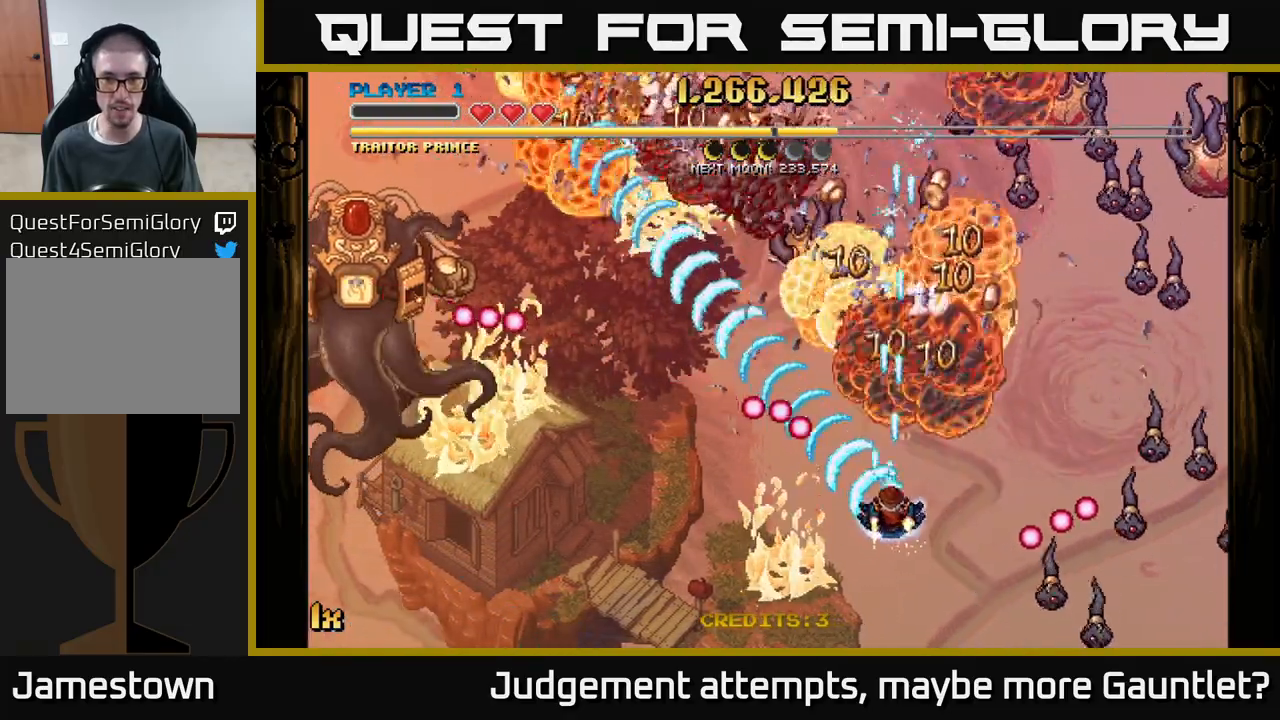
{"buttons": ["A"], "left_stick": "down-left", "events": [[67, "left_stick", "up"], [83, "X", "down"], [150, "X", "up"], [183, "left_stick", "down-left"]]}
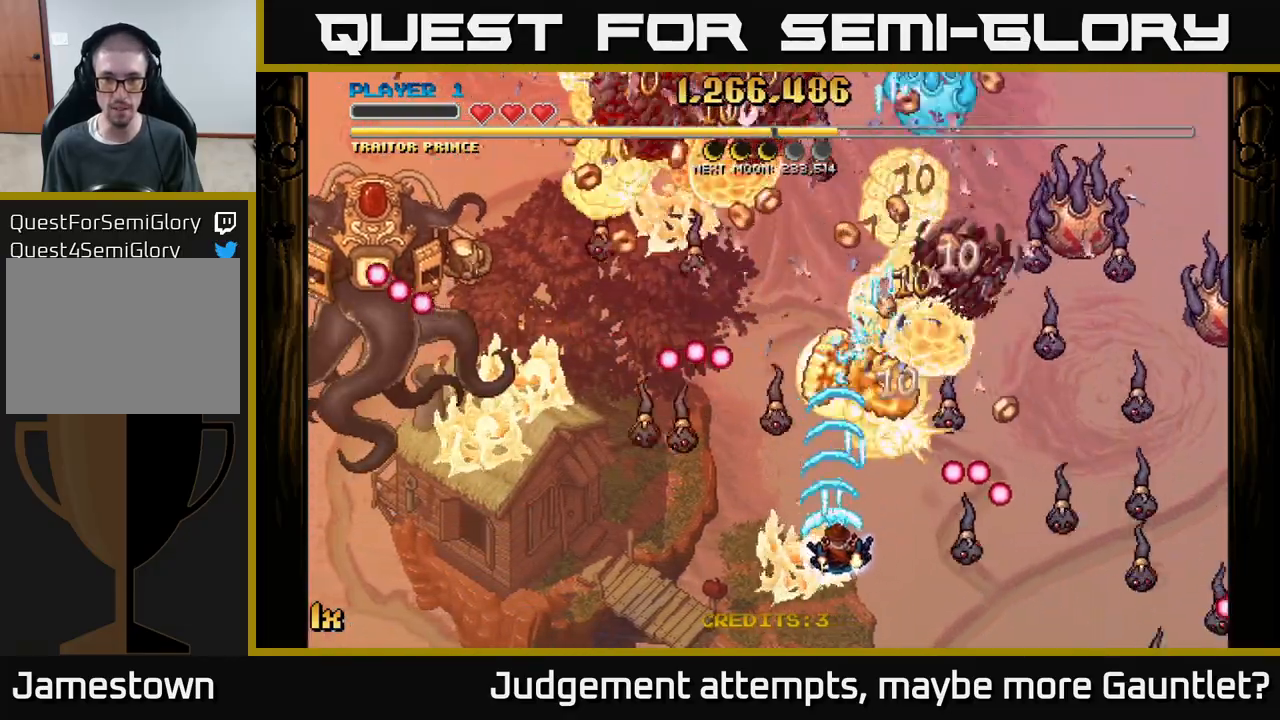
{"buttons": ["A"], "left_stick": "center", "events": [[50, "left_stick", "up-right"], [83, "X", "down"], [233, "X", "up"], [400, "left_stick", "center"]]}
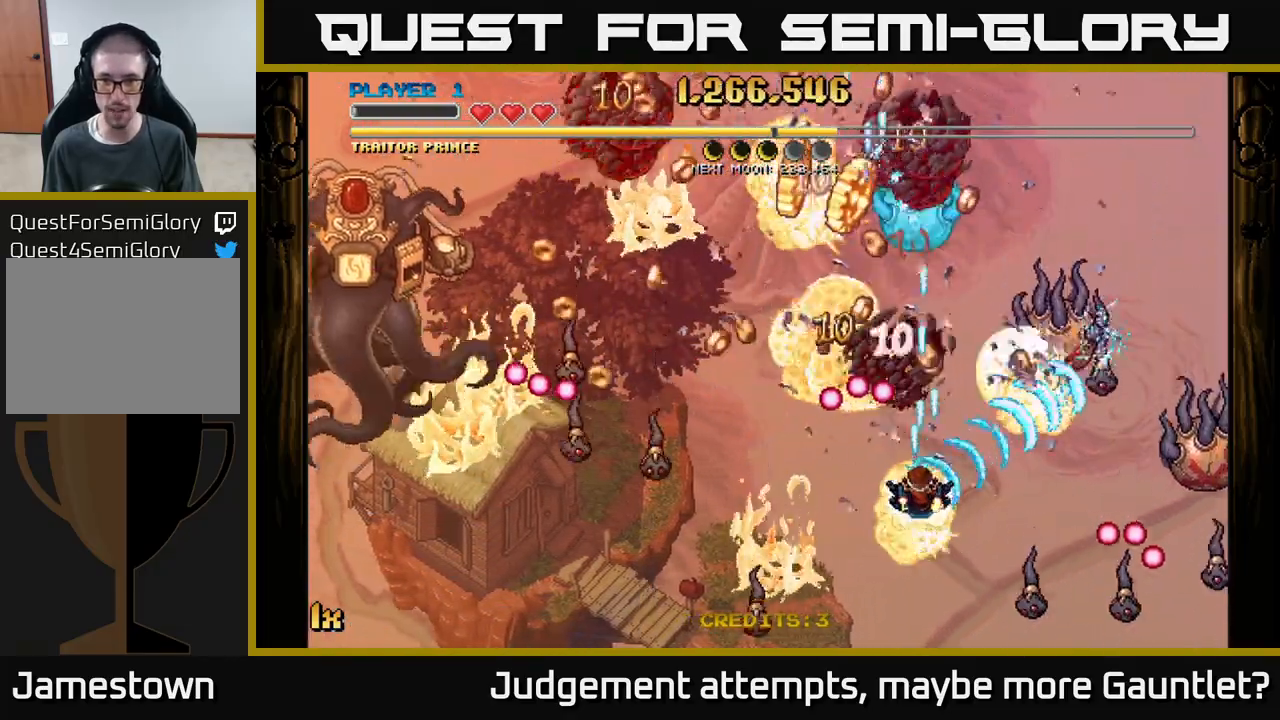
{"buttons": ["A", "X"], "left_stick": "up", "events": [[67, "left_stick", "down"], [250, "left_stick", "center"], [417, "left_stick", "up"], [450, "X", "down"]]}
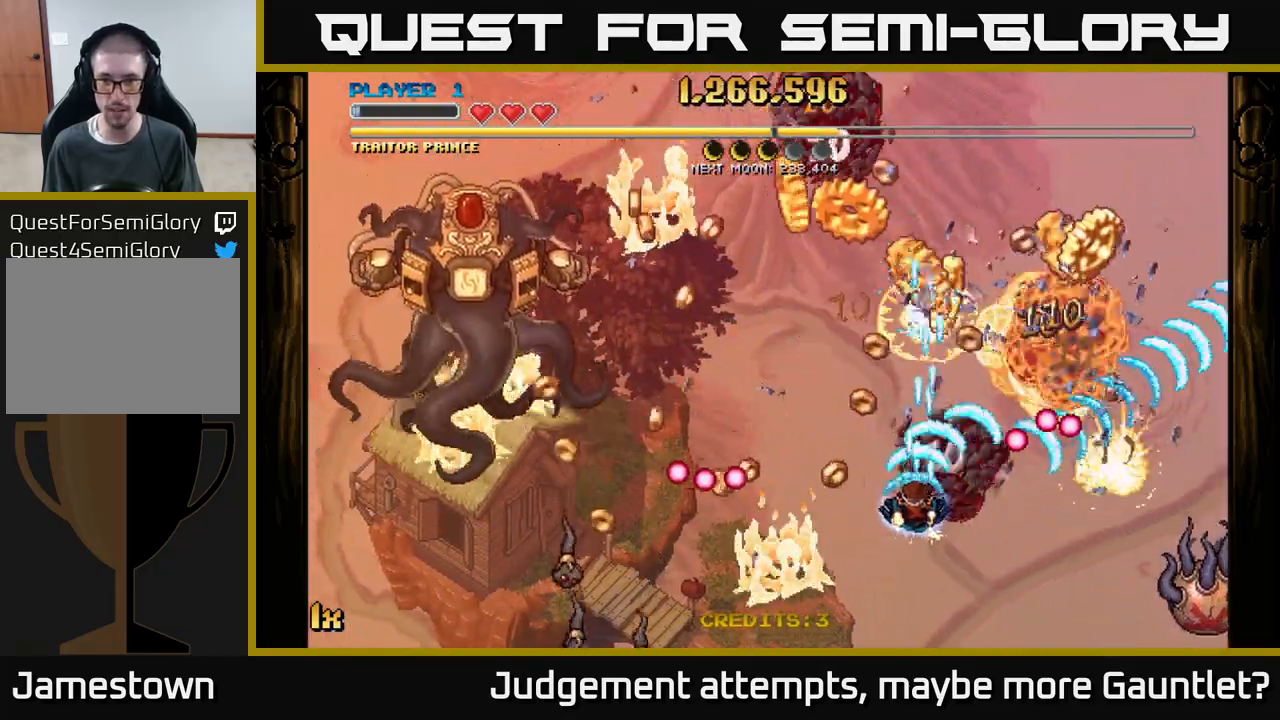
{"buttons": ["A"], "left_stick": "up-left", "events": [[67, "X", "up"], [67, "left_stick", "up-right"], [200, "left_stick", "up-left"], [250, "left_stick", "down"], [367, "left_stick", "up-left"]]}
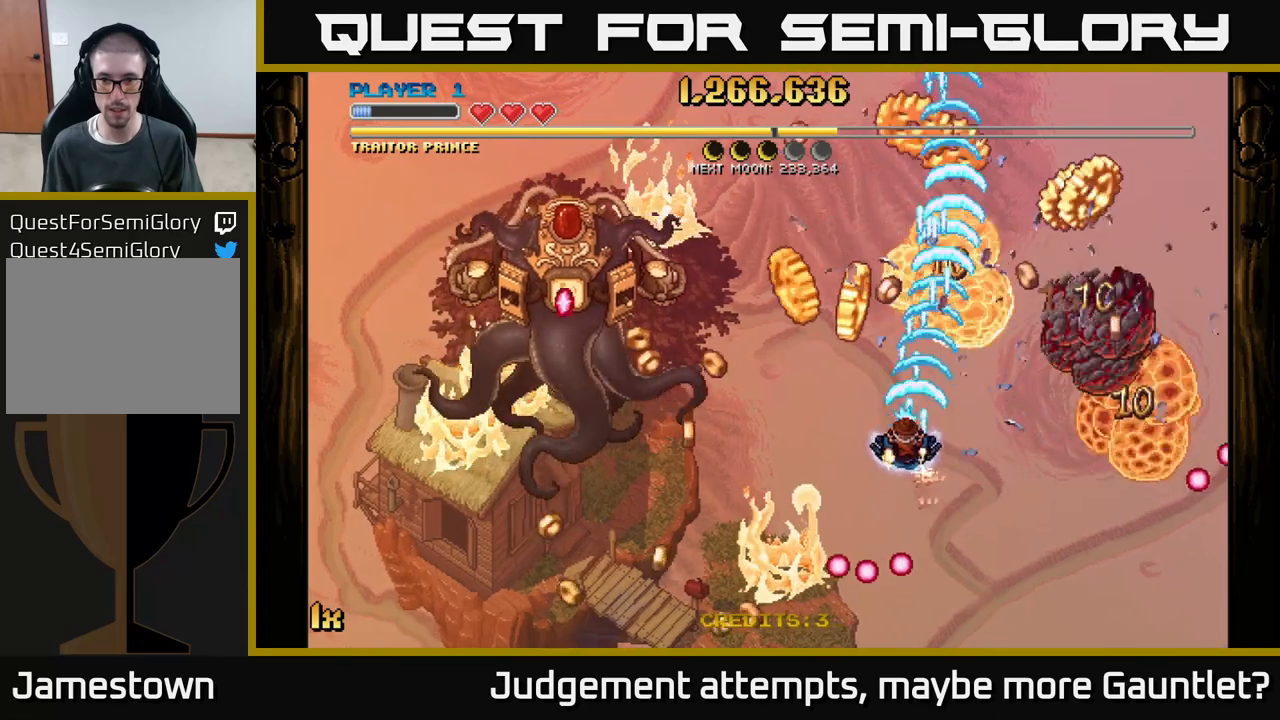
{"buttons": ["A"], "left_stick": "left", "events": [[217, "left_stick", "up-right"], [283, "left_stick", "right"], [433, "left_stick", "down"], [500, "left_stick", "left"]]}